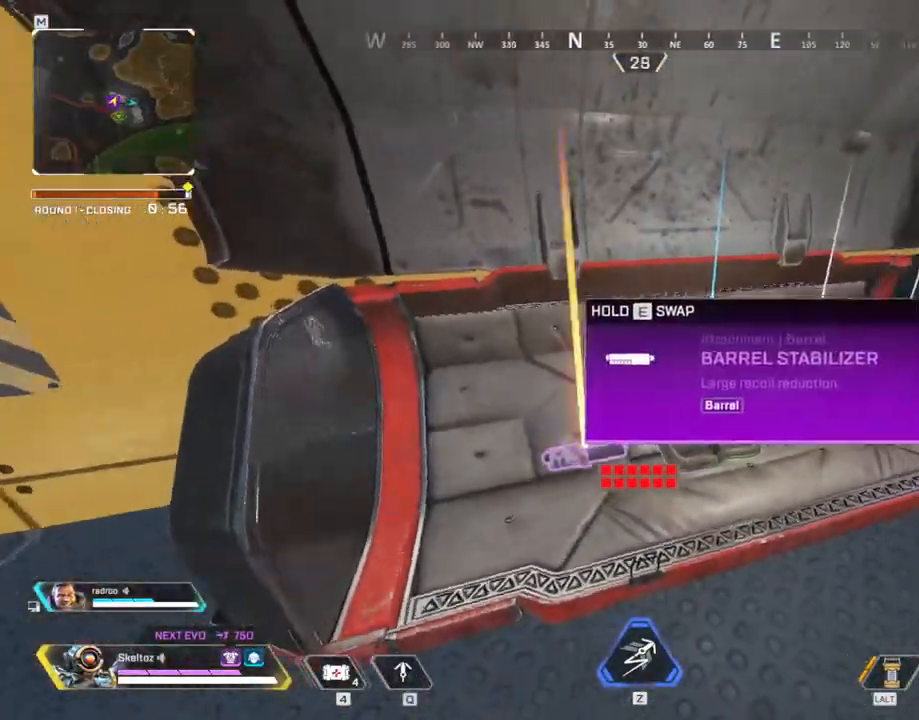
Gameplay with keyboard and mouse; each line is a JSON object with the keys and mouse buttons held at the frame after it. "events" lists presses ("down") and releases ("up") of "1", "2", "3", "4", "5", "a", "alt", "b", "c", "ctrl", "d", "e", "f", "g", "q", "r", "s", "shift", "space", "t", "tab", "tilde", "v", "w", "x", "z", "mouse_left", "mouse_wheel", "mouse_right", "mouse_mb4" and "mouse_mb5" between this image and that frame as [ms after this image, input, new state], when the widget could be followed in between. "mouse_left", "mouse_wheel", "mouse_right", "mouse_mb4", "mouse_mb5" = the "left", "wheel", "right", "mb4", "mb5" buttons of the "mouse" list. No other keys are recorded. "wheel" means that the mouse wheel is clicked or scrolled. Mouse movement is not recorded.
{"keys": ["shift", "w"], "mouse": [], "events": [[83, "shift", "down"]]}
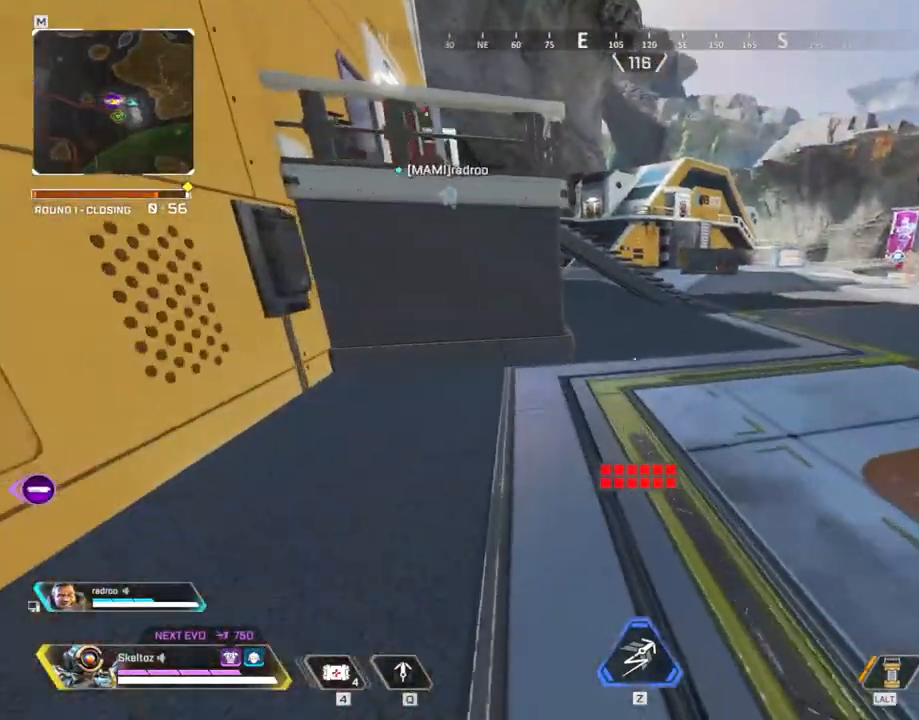
{"keys": ["w"], "mouse": [], "events": [[383, "shift", "up"]]}
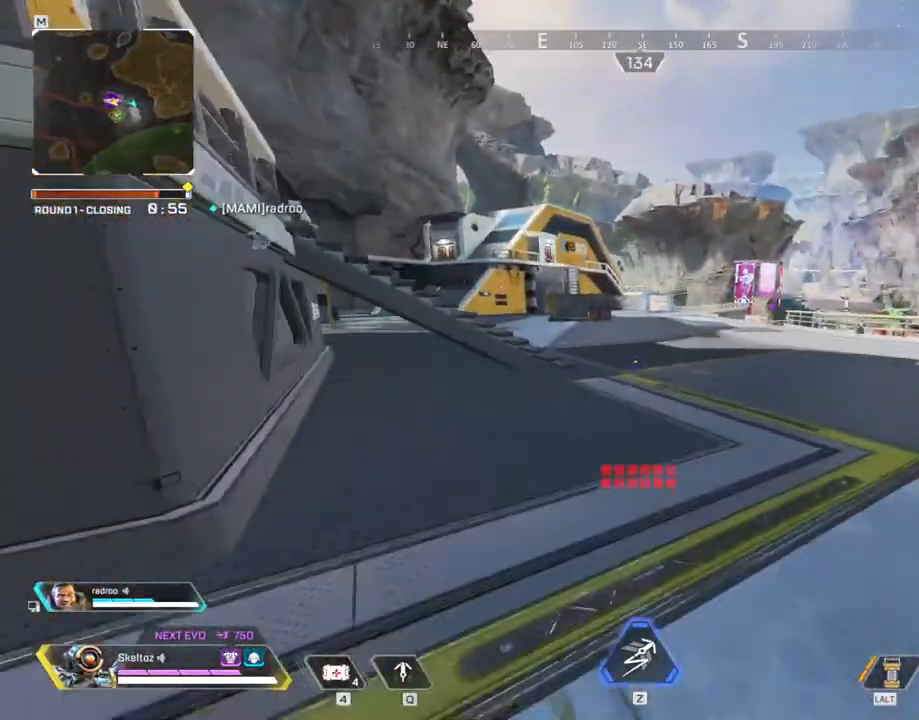
{"keys": ["ctrl", "space", "w"], "mouse": [], "events": [[117, "ctrl", "down"], [450, "space", "down"]]}
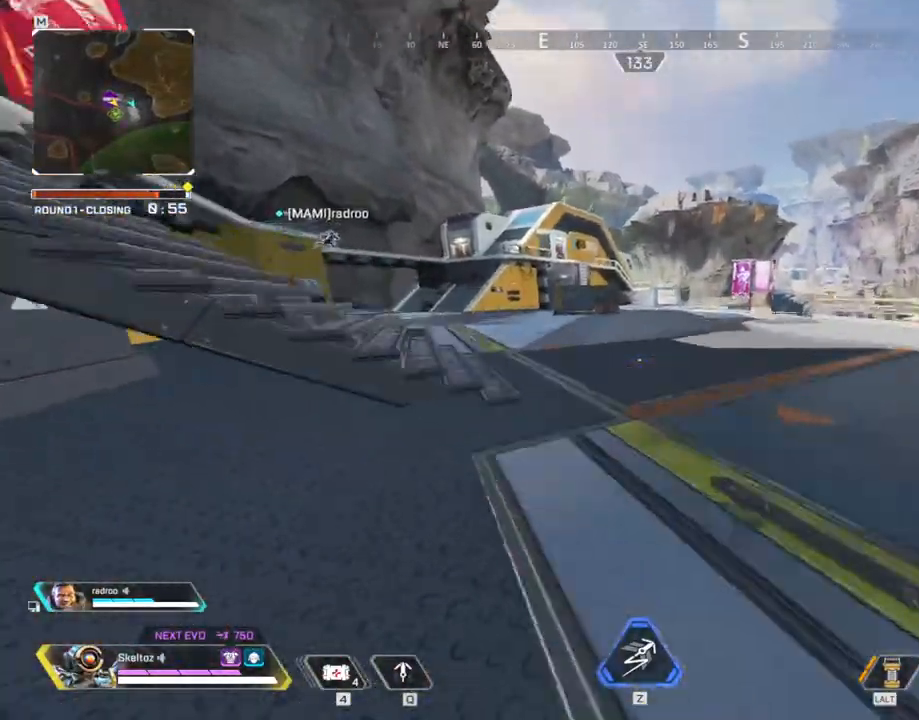
{"keys": ["w"], "mouse": [], "events": [[33, "ctrl", "up"], [133, "space", "up"]]}
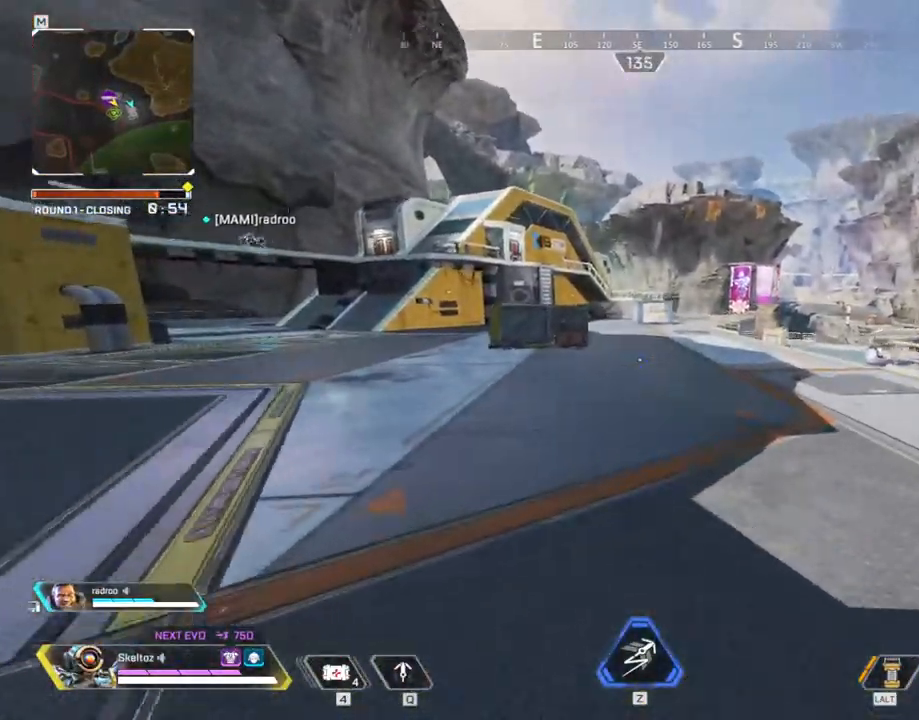
{"keys": ["shift", "w"], "mouse": [], "events": [[50, "shift", "down"]]}
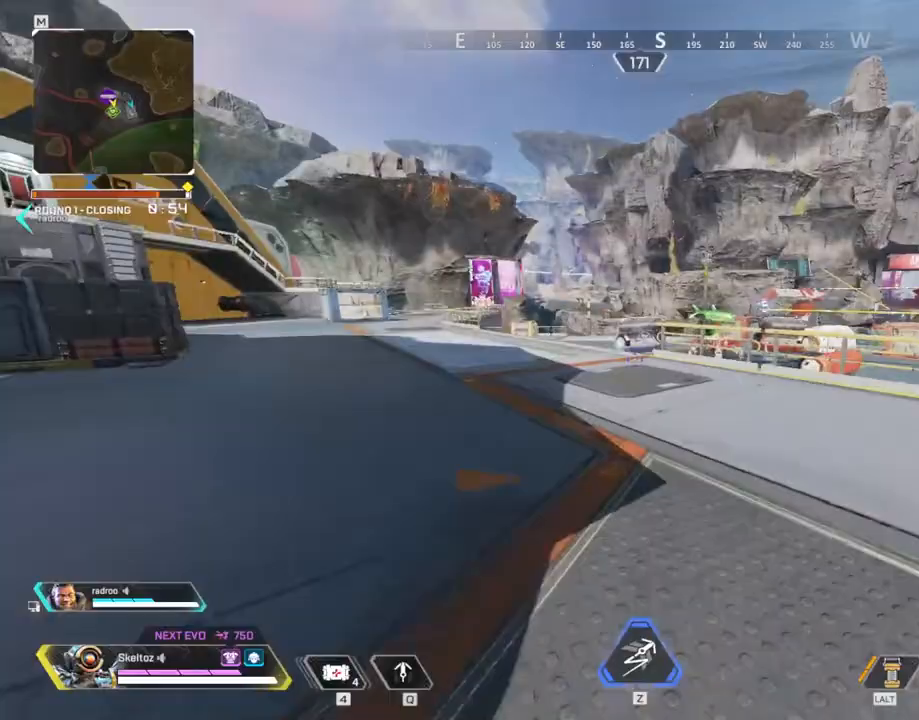
{"keys": ["shift", "w"], "mouse": [], "events": [[267, "space", "down"], [467, "space", "up"]]}
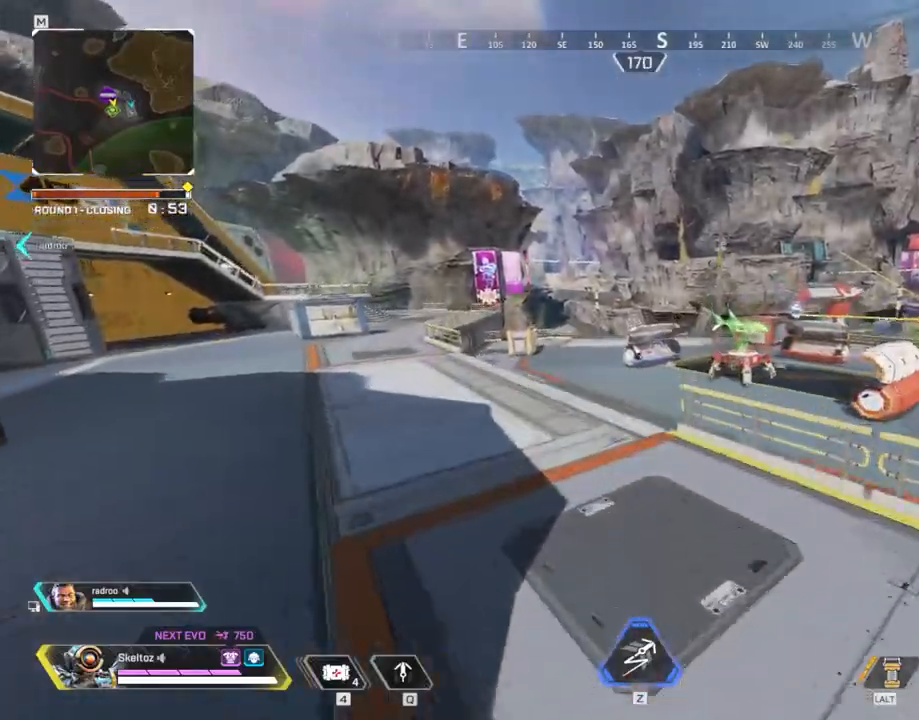
{"keys": ["shift", "w"], "mouse": [], "events": []}
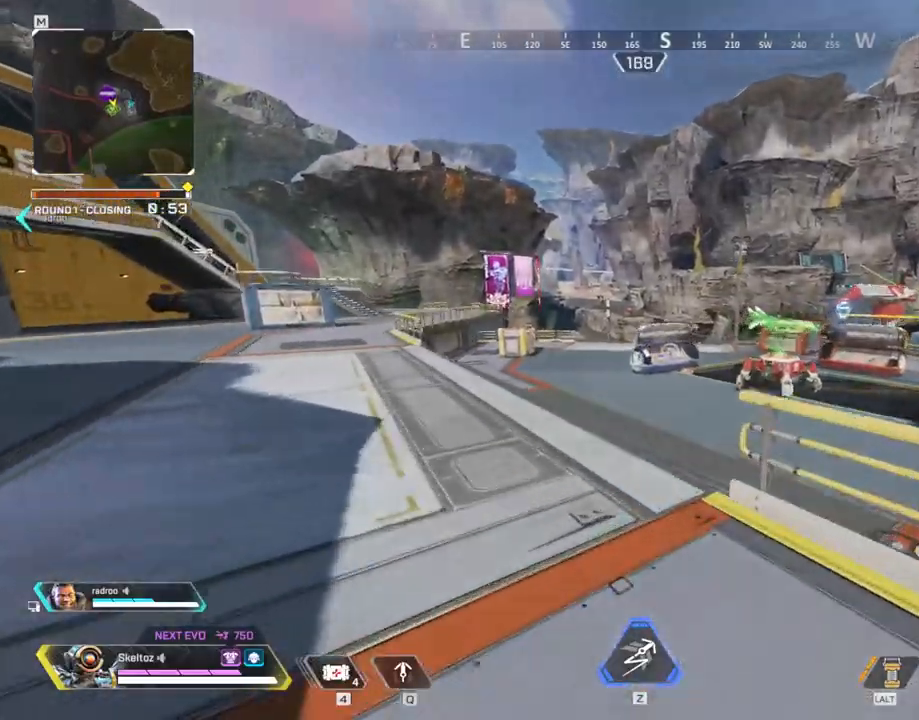
{"keys": ["ctrl", "w"], "mouse": [], "events": [[150, "shift", "up"], [467, "ctrl", "down"]]}
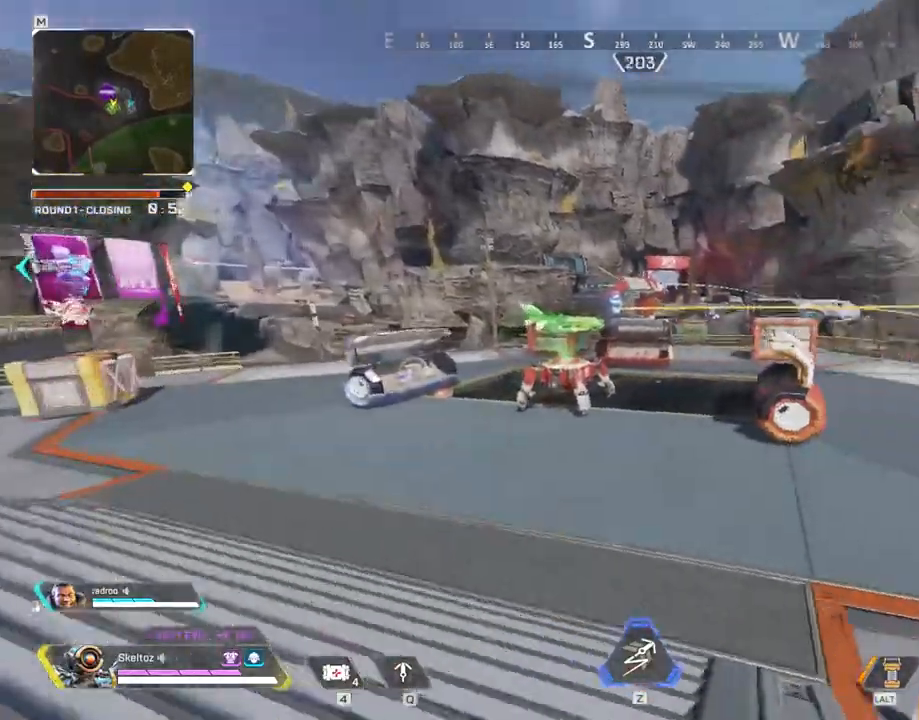
{"keys": ["space", "w"], "mouse": [], "events": [[350, "space", "down"], [450, "ctrl", "up"]]}
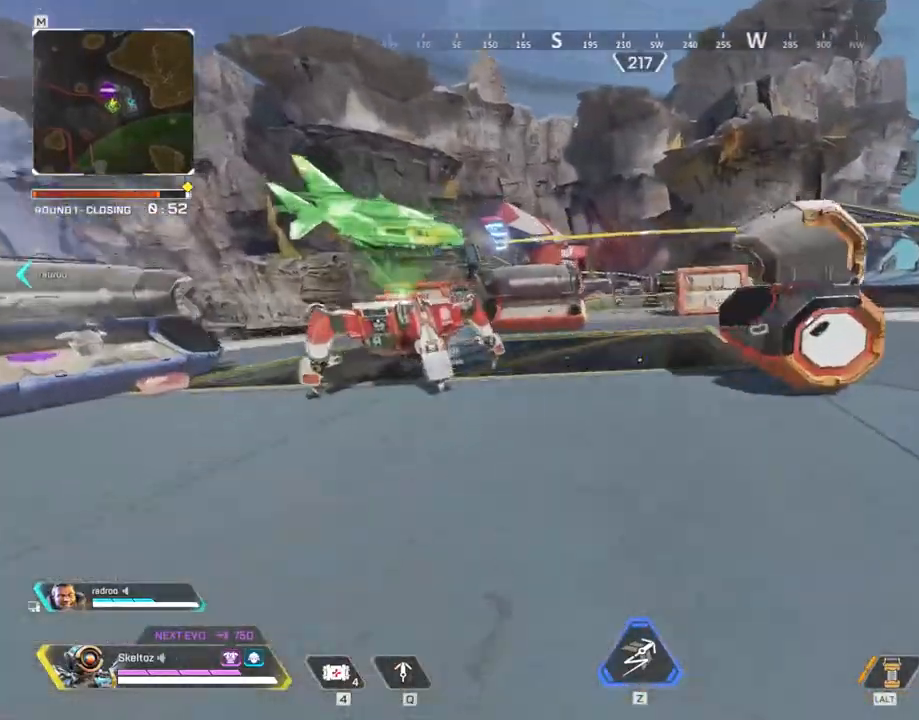
{"keys": ["shift", "w"], "mouse": [], "events": [[33, "space", "up"], [417, "shift", "down"]]}
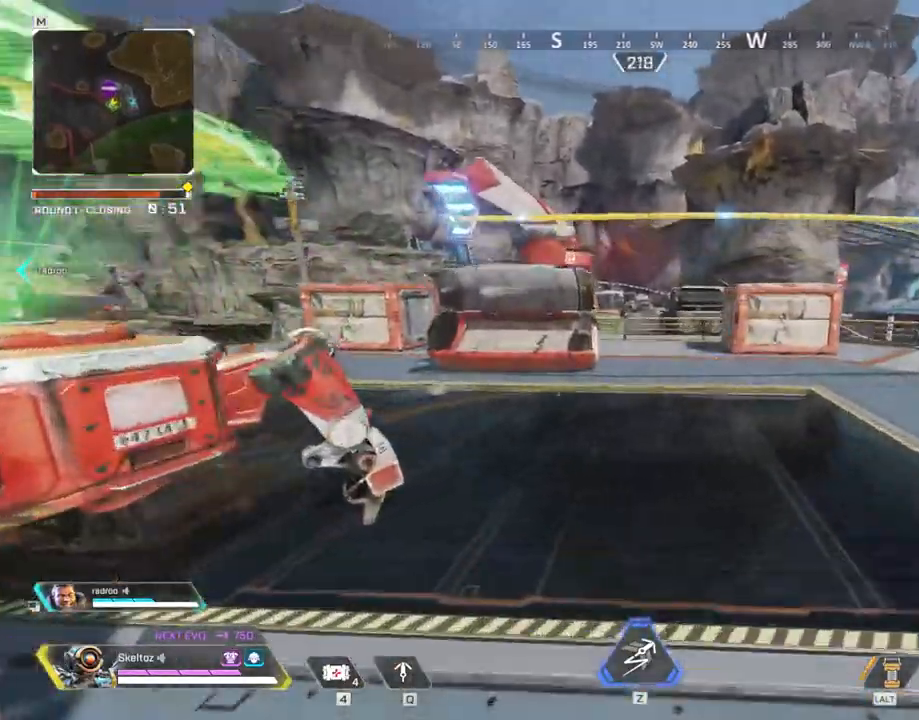
{"keys": ["shift", "w"], "mouse": [], "events": []}
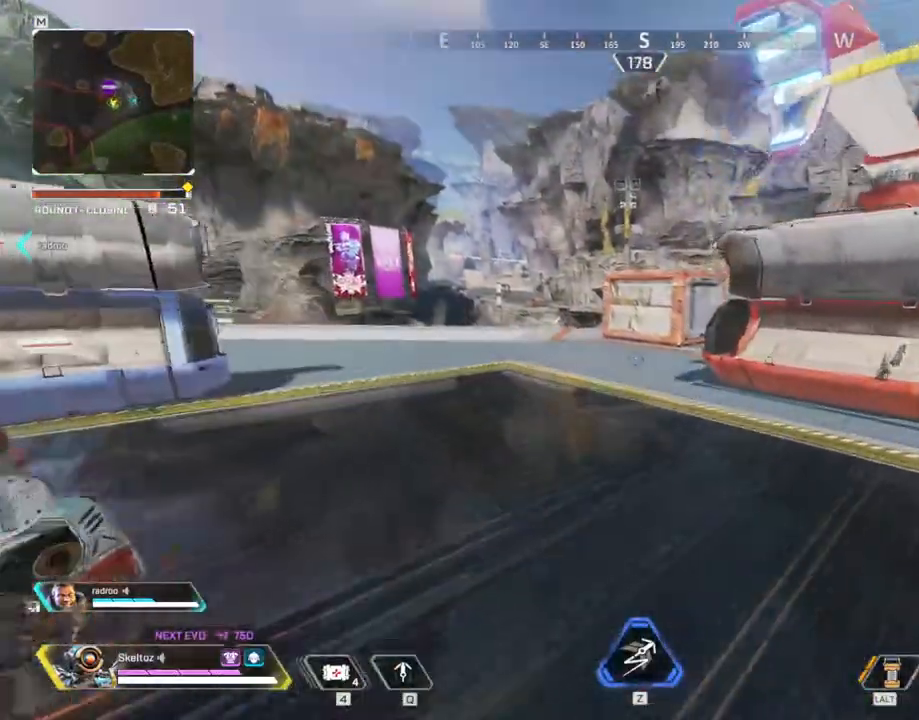
{"keys": ["shift", "w"], "mouse": [], "events": []}
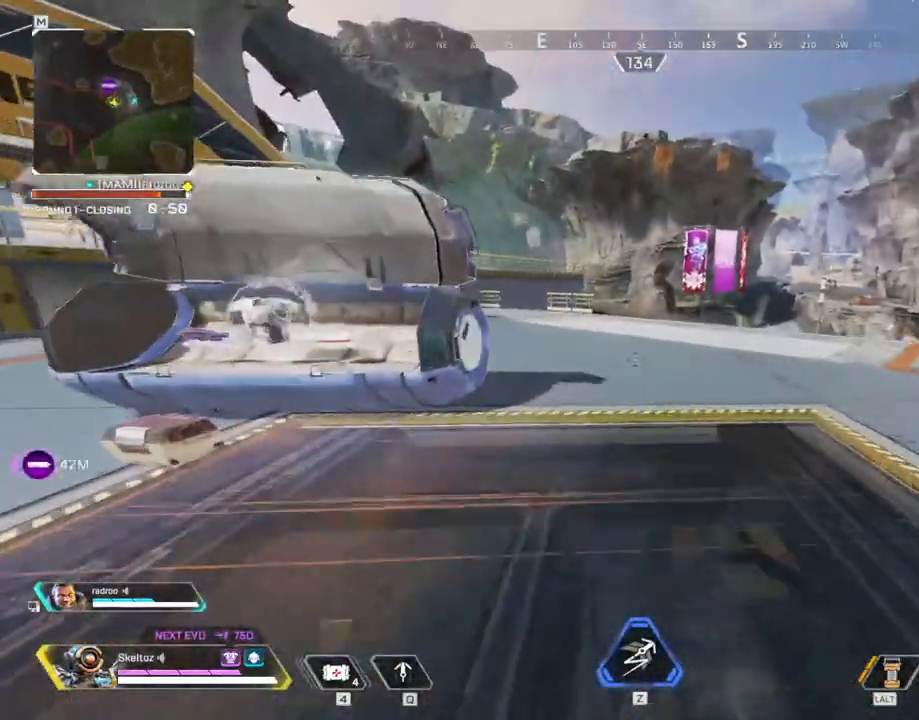
{"keys": ["shift", "w"], "mouse": [], "events": []}
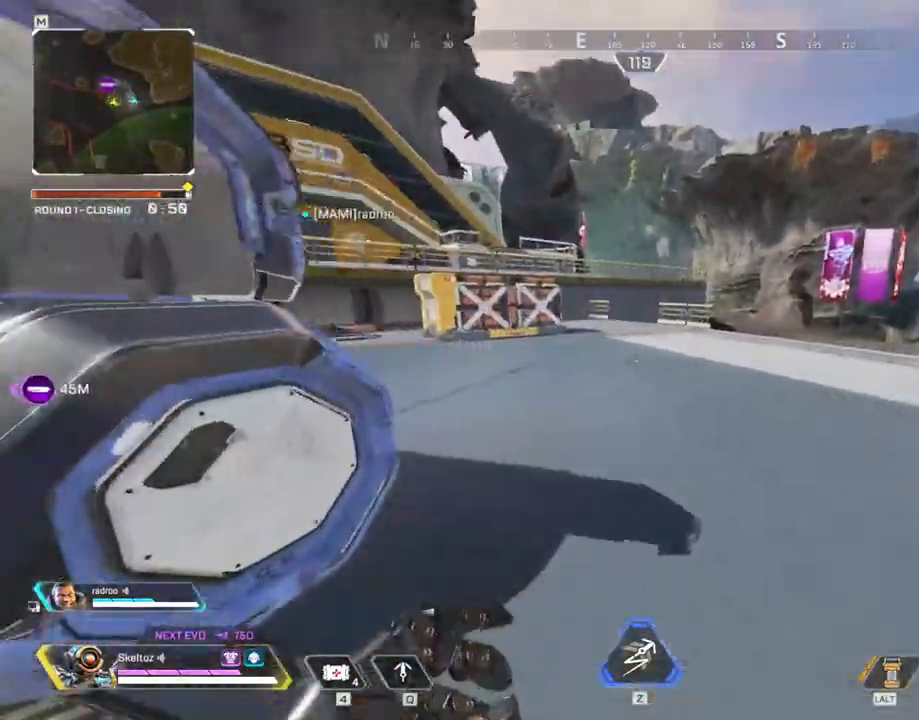
{"keys": ["shift", "w"], "mouse": [], "events": []}
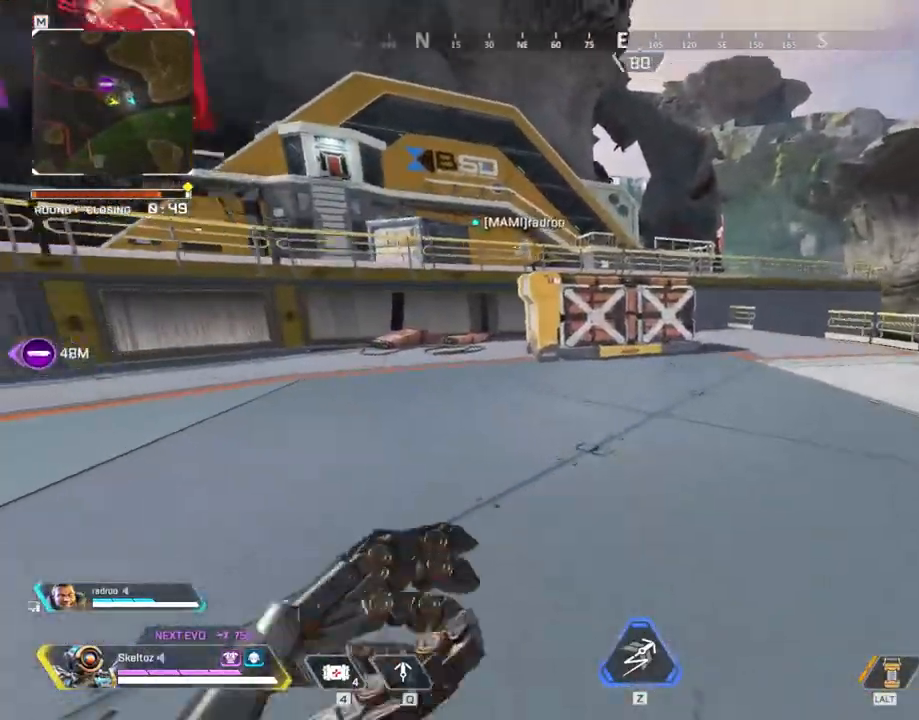
{"keys": ["shift", "w"], "mouse": [], "events": []}
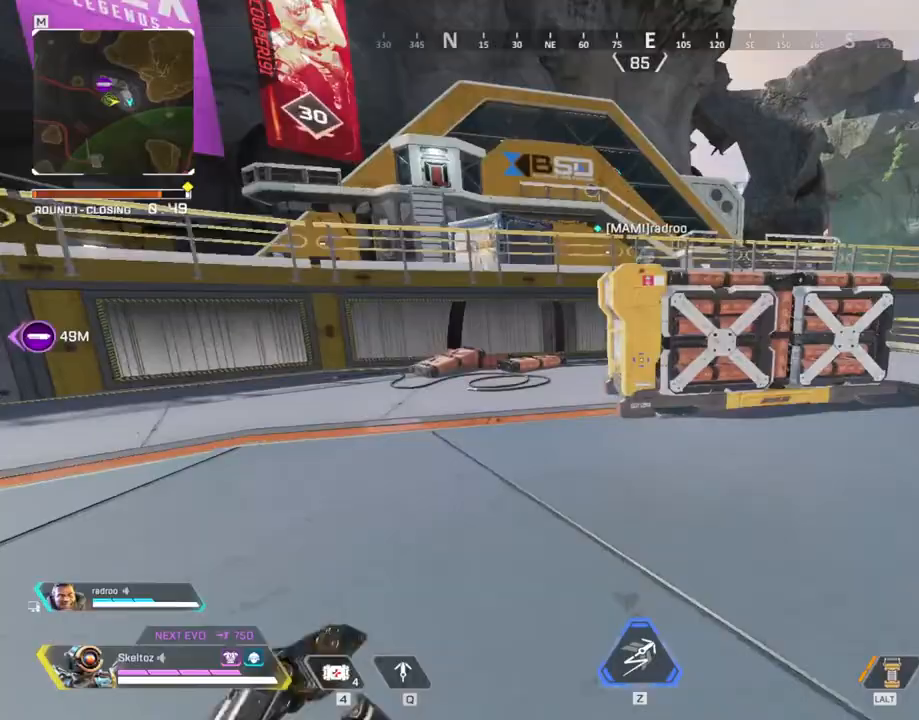
{"keys": ["shift", "space", "w"], "mouse": [], "events": [[367, "space", "down"]]}
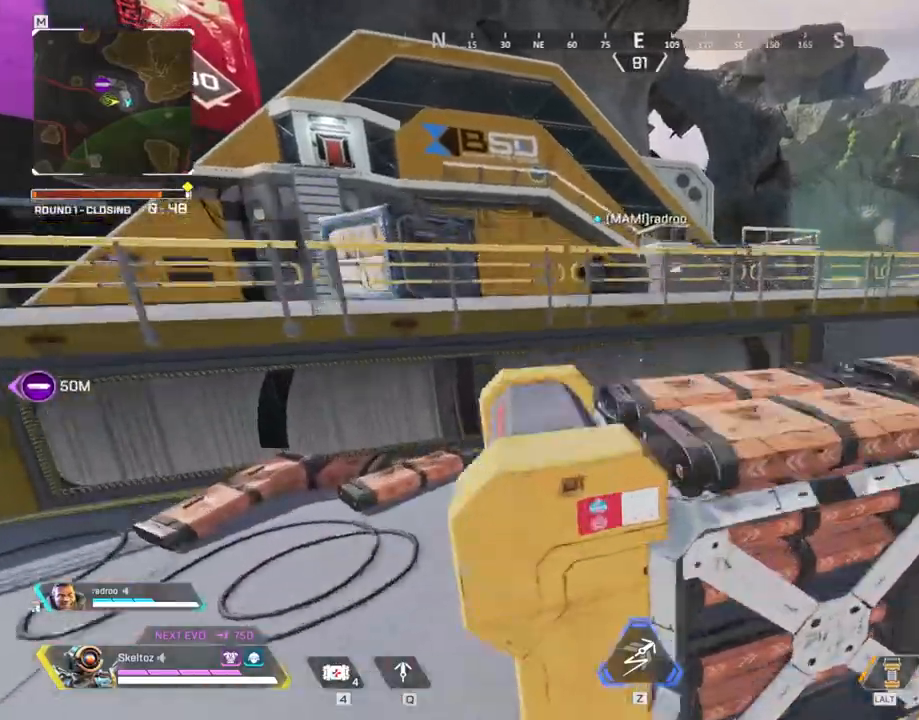
{"keys": ["shift", "w"], "mouse": [], "events": [[100, "space", "up"]]}
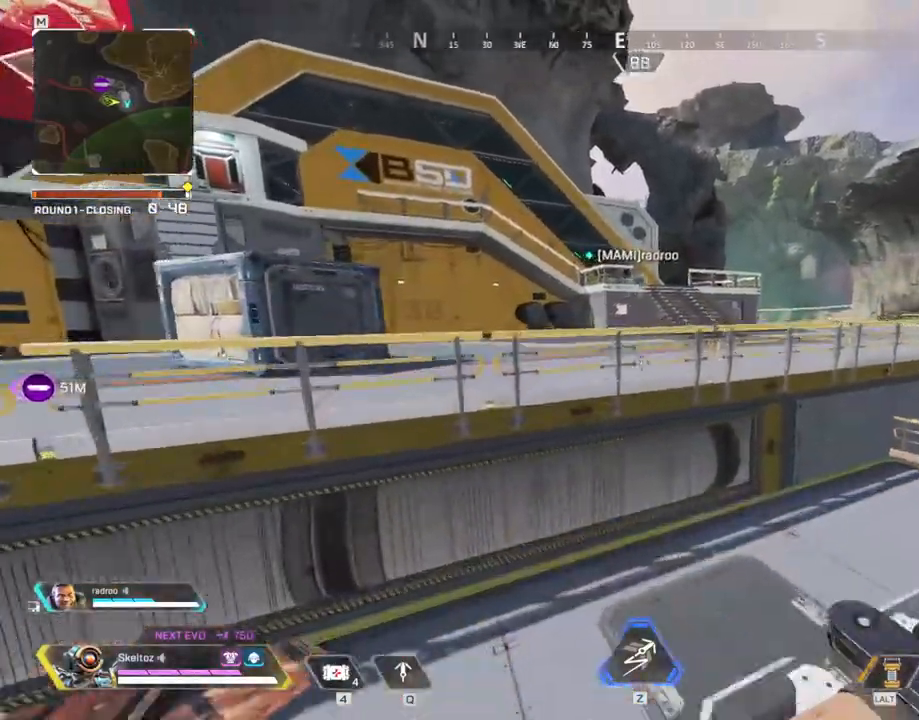
{"keys": ["shift", "w"], "mouse": [], "events": [[167, "space", "down"], [400, "space", "up"]]}
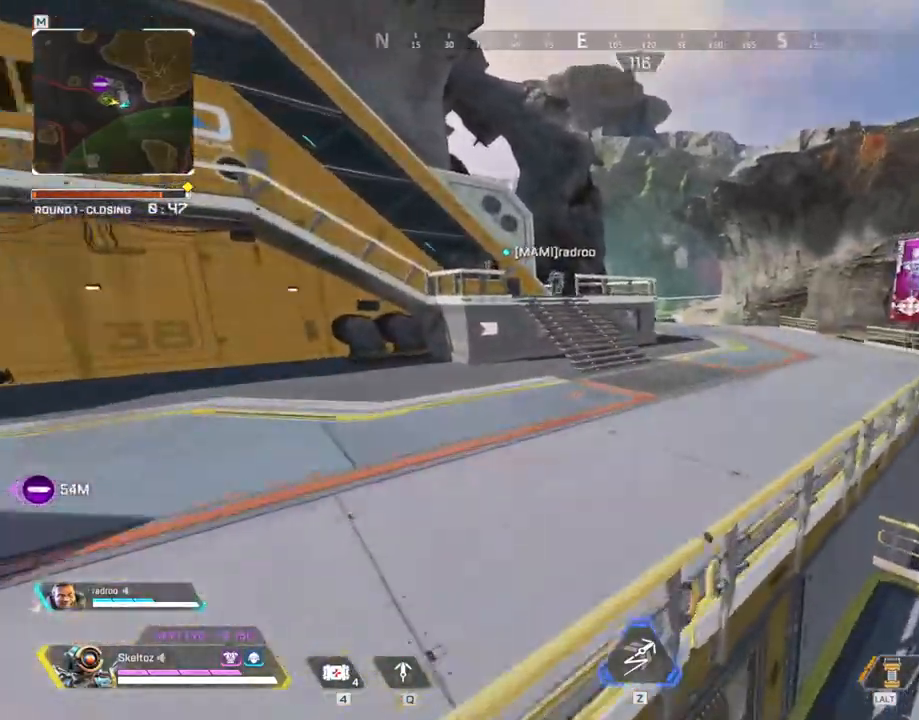
{"keys": ["shift", "space", "w"], "mouse": [], "events": [[367, "space", "down"]]}
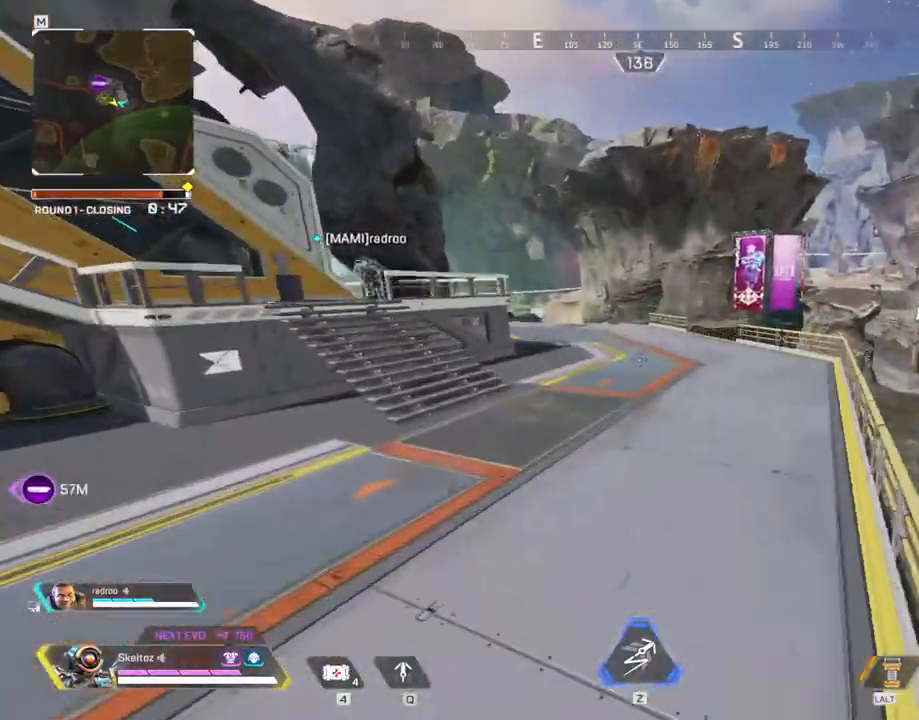
{"keys": ["shift", "w"], "mouse": []}
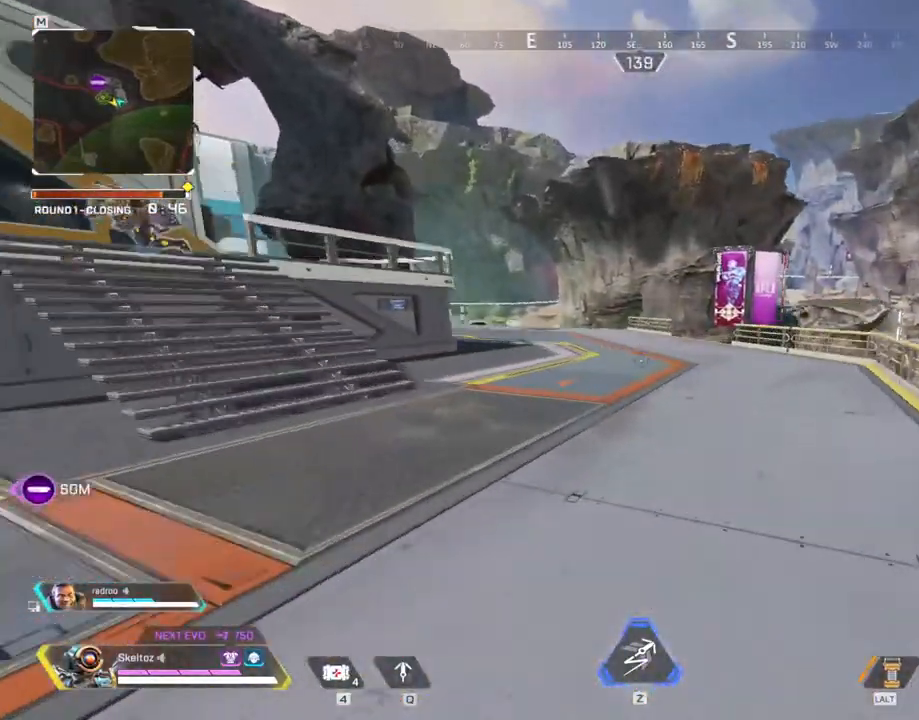
{"keys": ["w"], "mouse": [], "events": [[350, "shift", "up"]]}
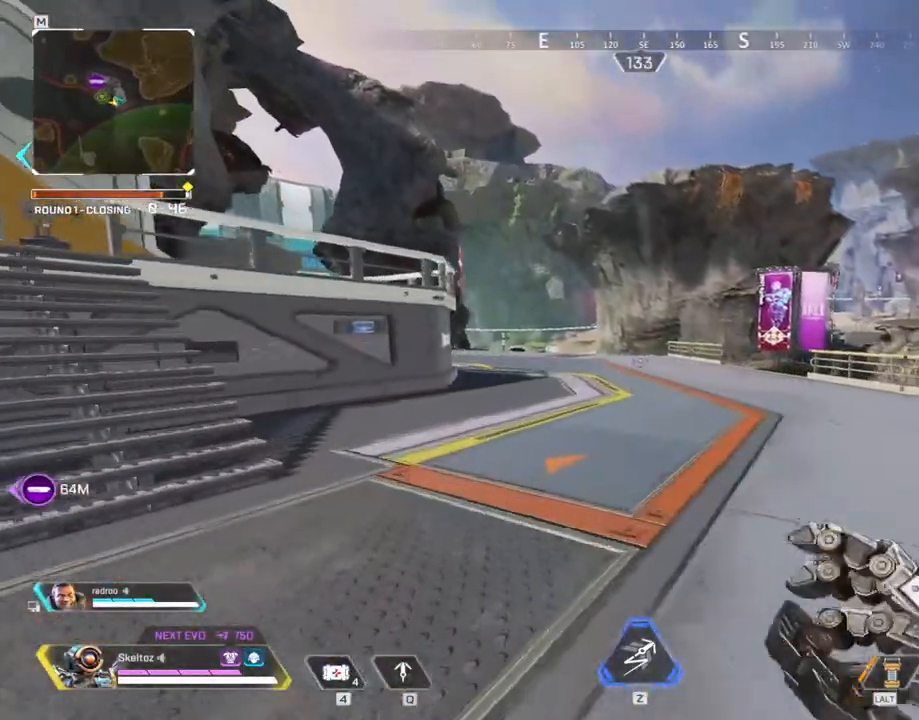
{"keys": ["w"], "mouse": [], "events": [[33, "shift", "down"], [417, "shift", "up"]]}
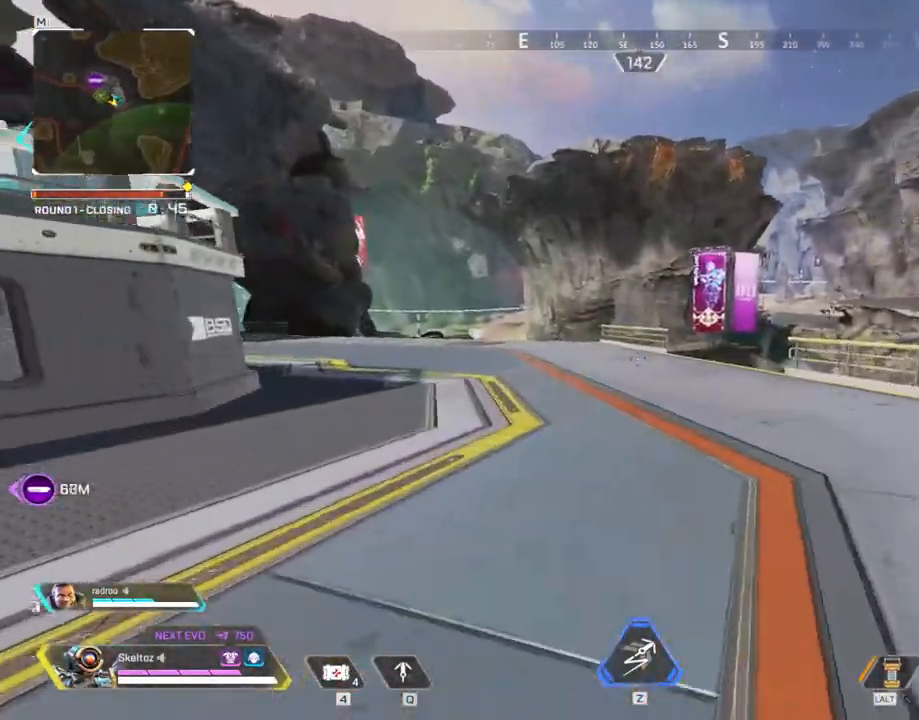
{"keys": ["ctrl", "space", "w"], "mouse": [], "events": [[83, "ctrl", "down"], [433, "space", "down"]]}
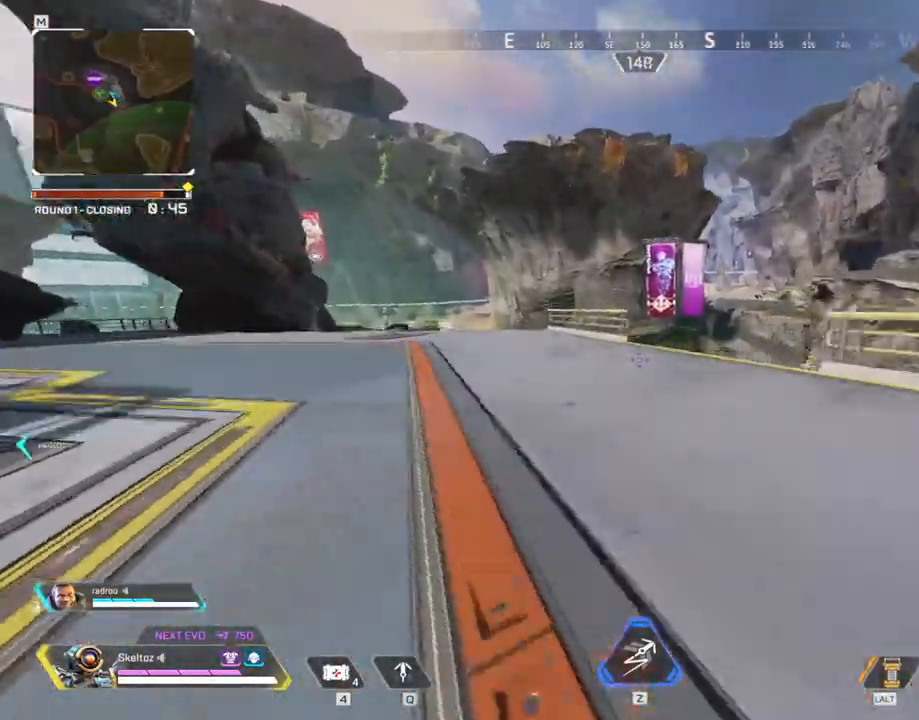
{"keys": ["w"], "mouse": [], "events": [[67, "ctrl", "up"], [217, "space", "up"]]}
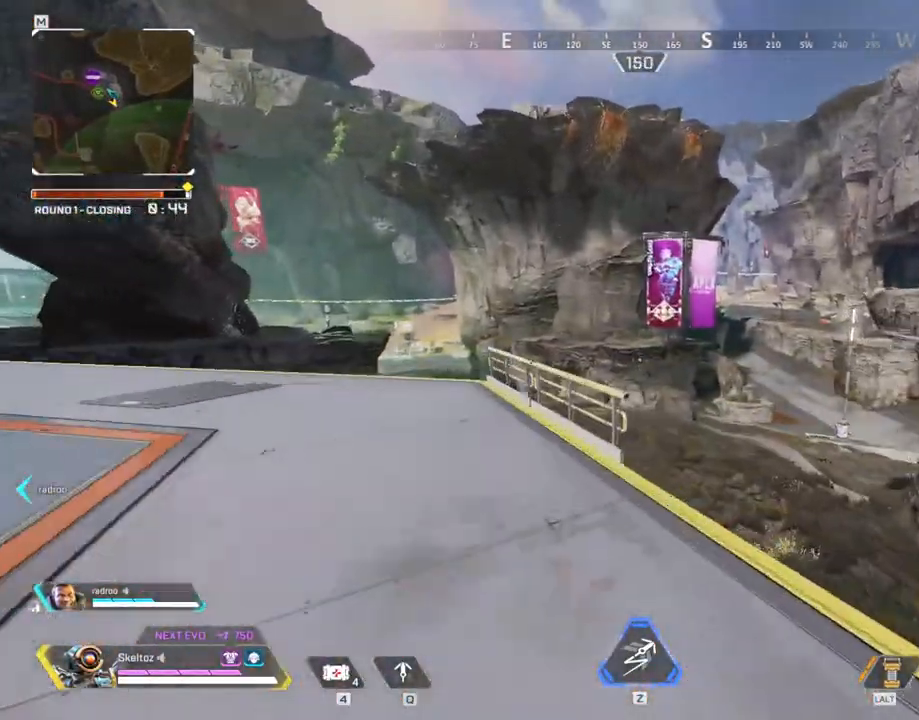
{"keys": ["shift", "space", "w"], "mouse": [], "events": [[183, "shift", "down"], [467, "space", "down"]]}
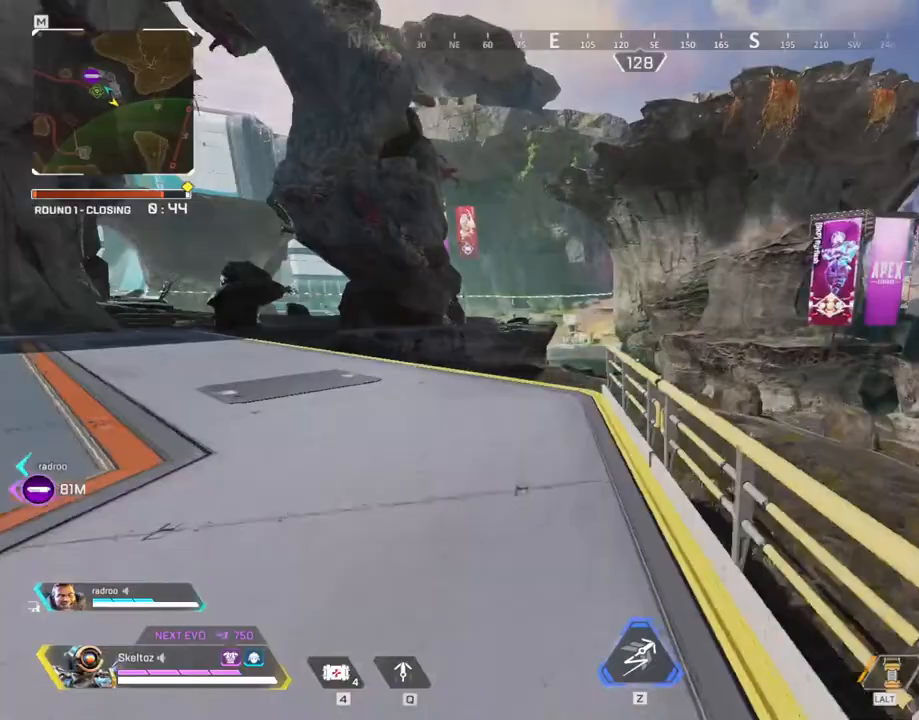
{"keys": ["w"], "mouse": [], "events": [[150, "space", "up"], [200, "shift", "up"]]}
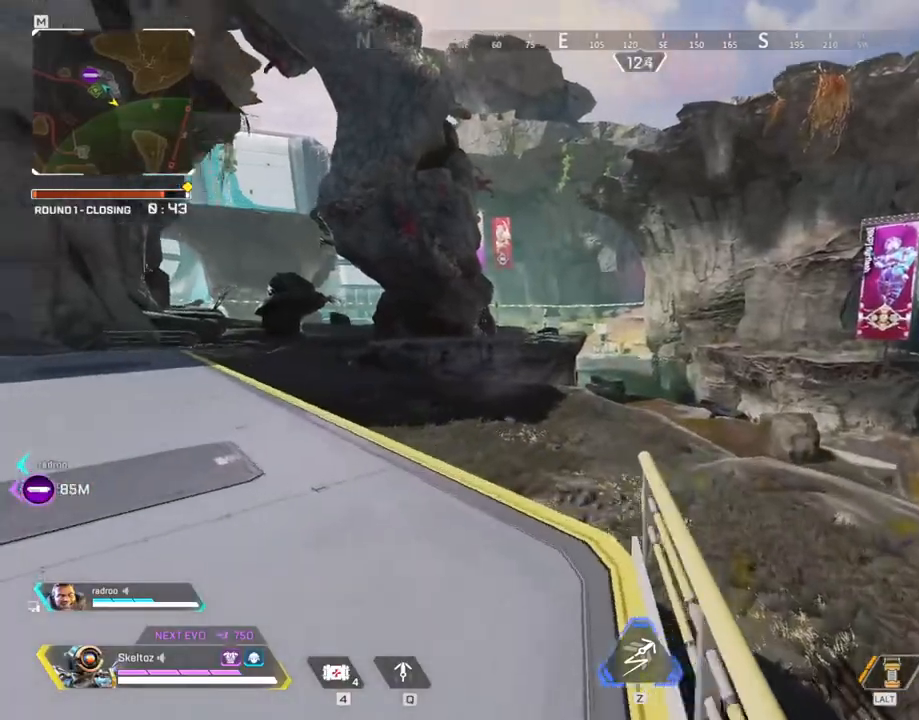
{"keys": ["w"], "mouse": [], "events": []}
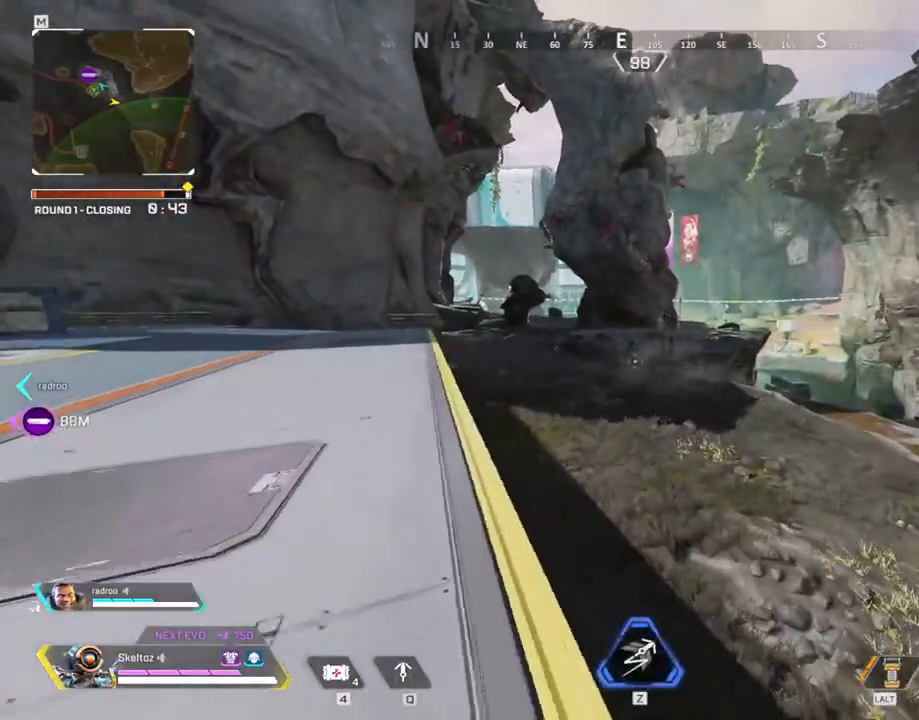
{"keys": ["a"], "mouse": [], "events": [[33, "a", "down"], [83, "w", "up"]]}
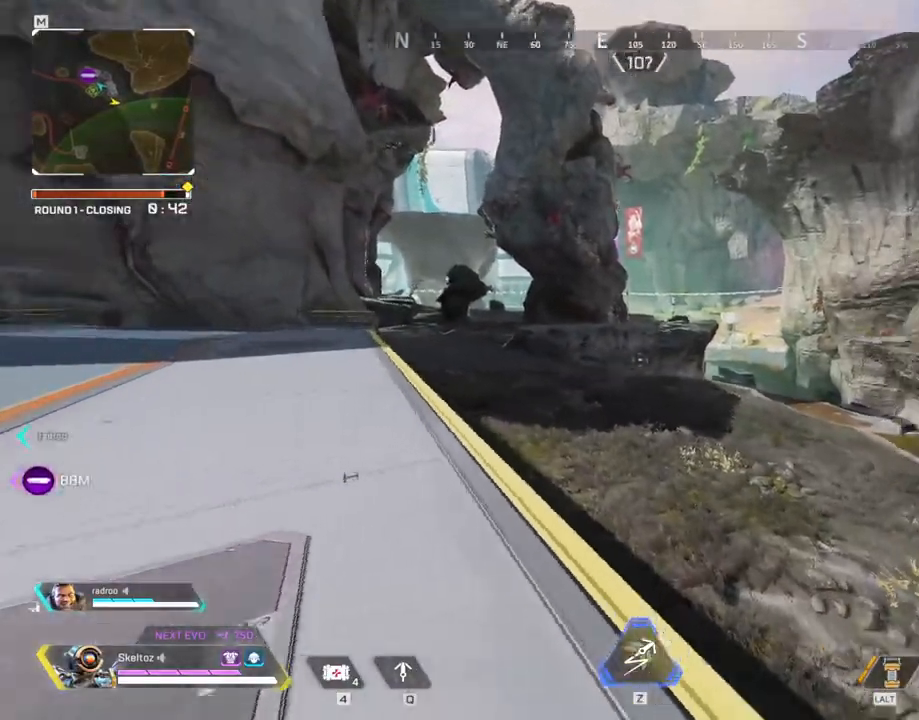
{"keys": ["d"], "mouse": [], "events": [[100, "s", "down"], [383, "s", "up"], [433, "a", "up"], [433, "d", "down"]]}
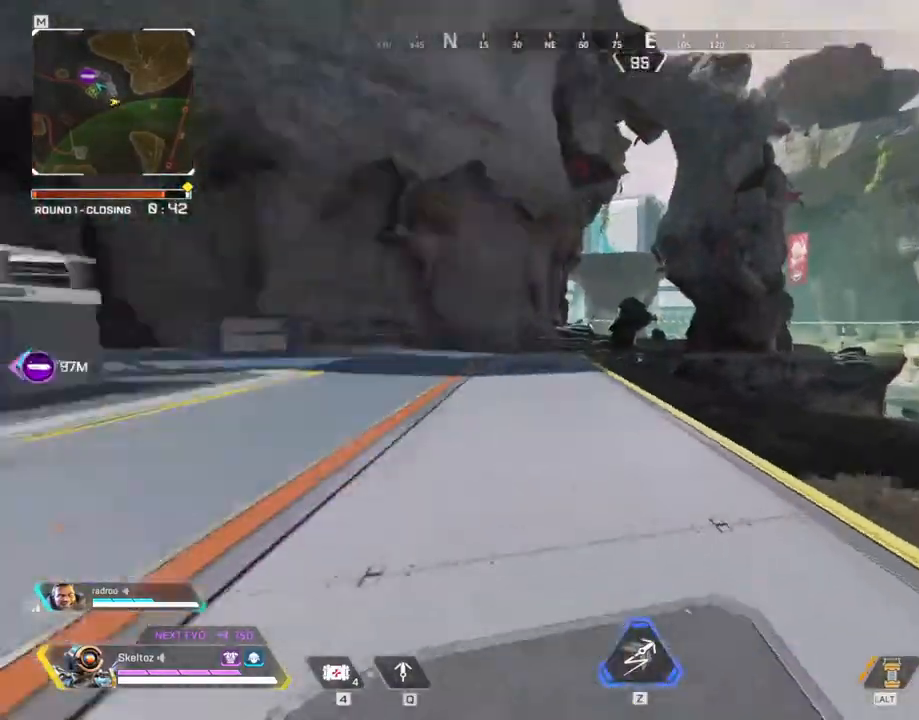
{"keys": ["w"], "mouse": [], "events": [[300, "w", "down"], [350, "d", "up"]]}
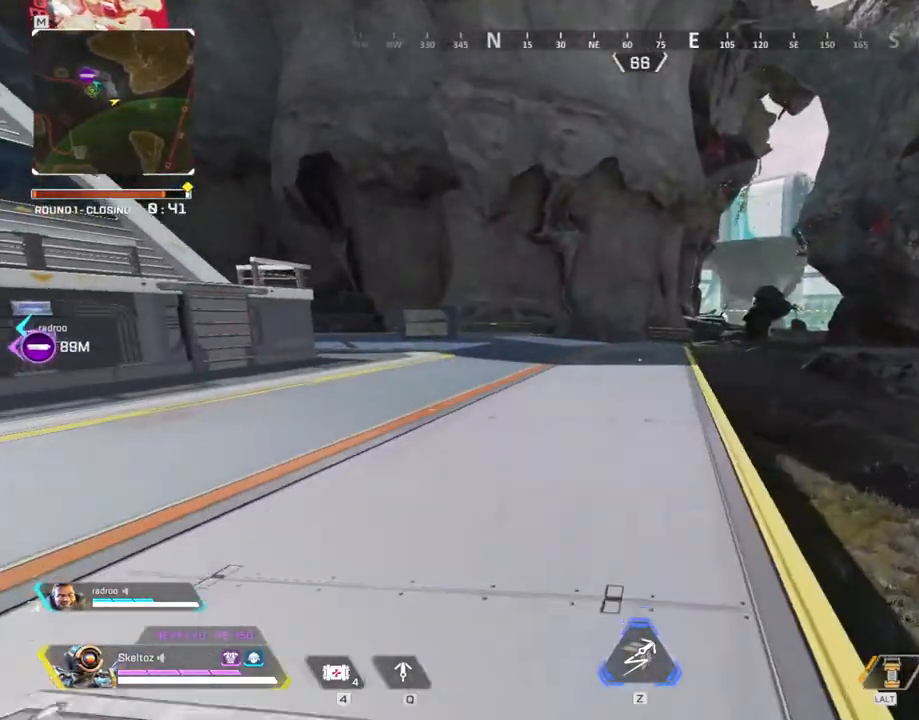
{"keys": ["shift", "space", "w"], "mouse": [], "events": [[33, "shift", "down"], [500, "space", "down"]]}